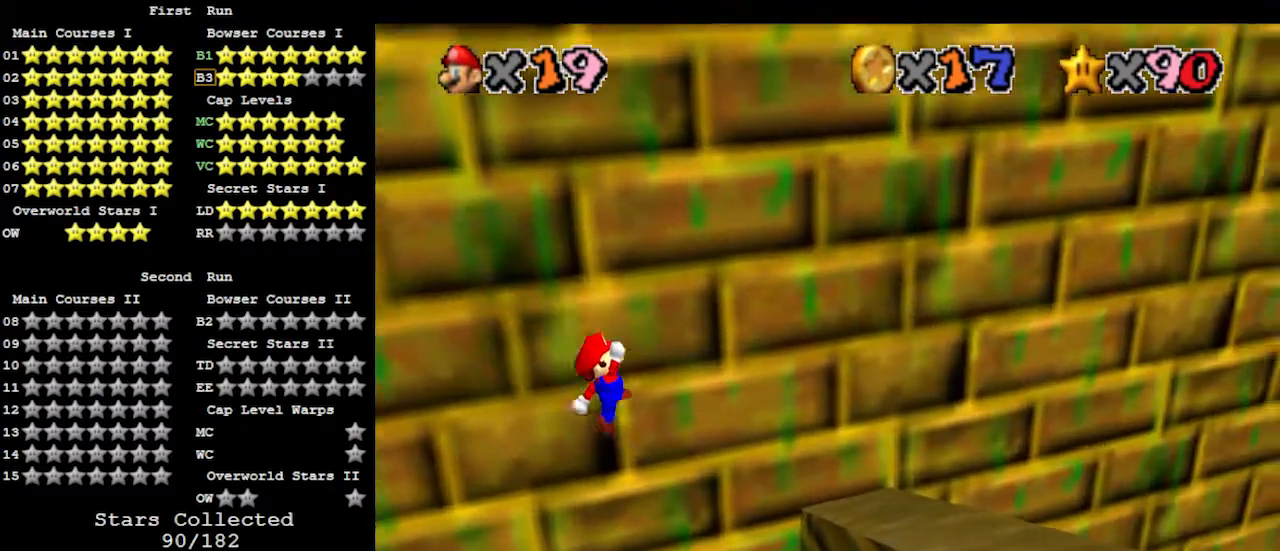
Gameplay with a controller (Nintendo layout); each line is a JSON object with the inputs held at the frame after it. "events" lists button and stick changes between this image and that frame as [ms after this image, input, new state], when the widget could be followed in between. Not read: L3 R3.
{"buttons": ["A"], "left_stick": "down-left", "events": [[133, "A", "up"], [133, "left_stick", "right"], [400, "A", "down"], [400, "left_stick", "down-left"]]}
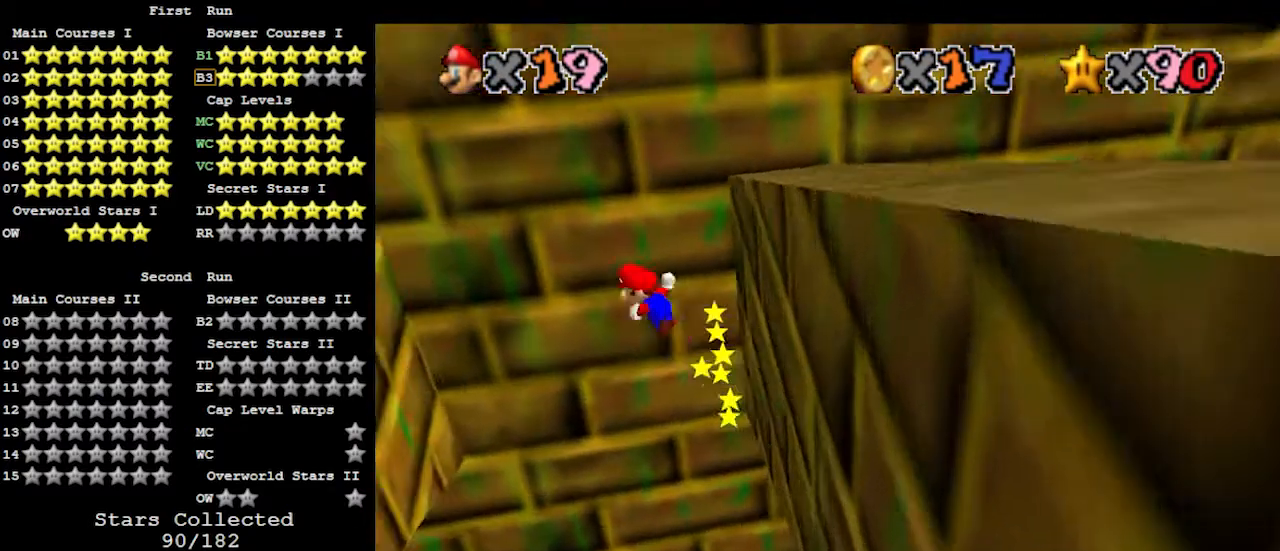
{"buttons": [], "left_stick": "down-right", "events": [[67, "A", "up"], [500, "left_stick", "down-right"]]}
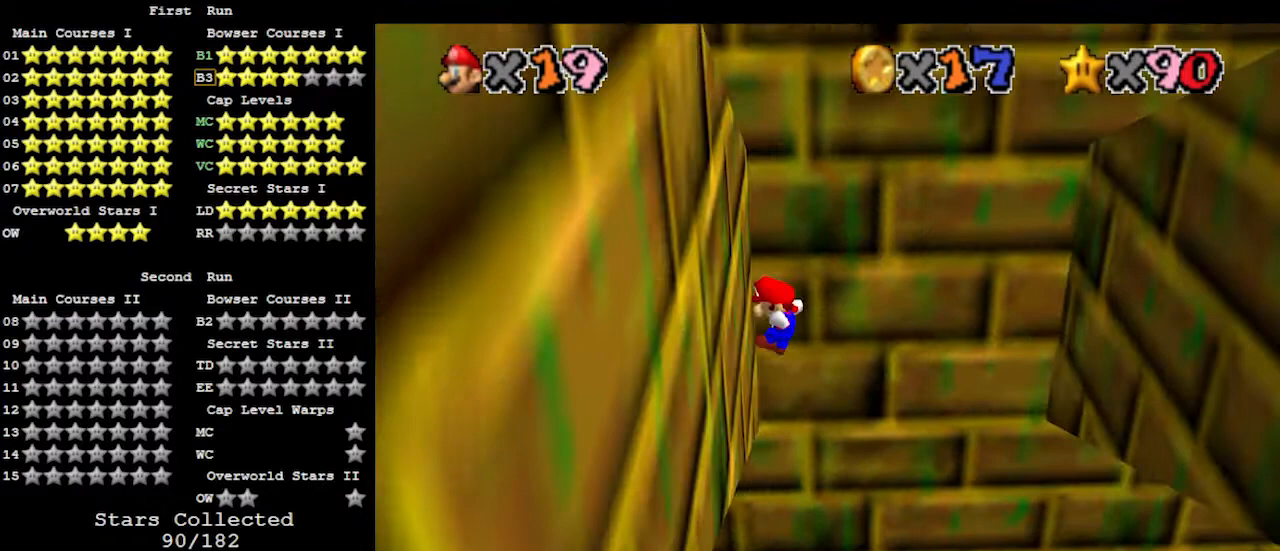
{"buttons": [], "left_stick": "down-right", "events": [[67, "A", "down"], [100, "left_stick", "right"], [267, "A", "up"], [500, "left_stick", "down-right"]]}
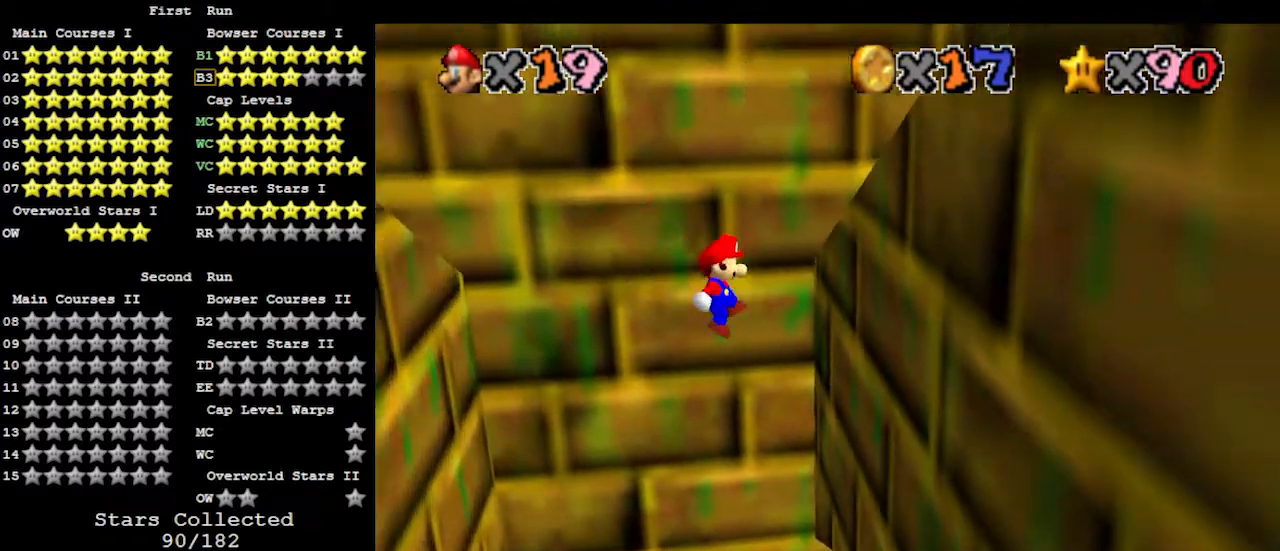
{"buttons": ["C_LEFT"], "left_stick": "down-left", "events": [[167, "left_stick", "down-left"], [267, "A", "down"], [367, "A", "up"], [500, "C_LEFT", "down"]]}
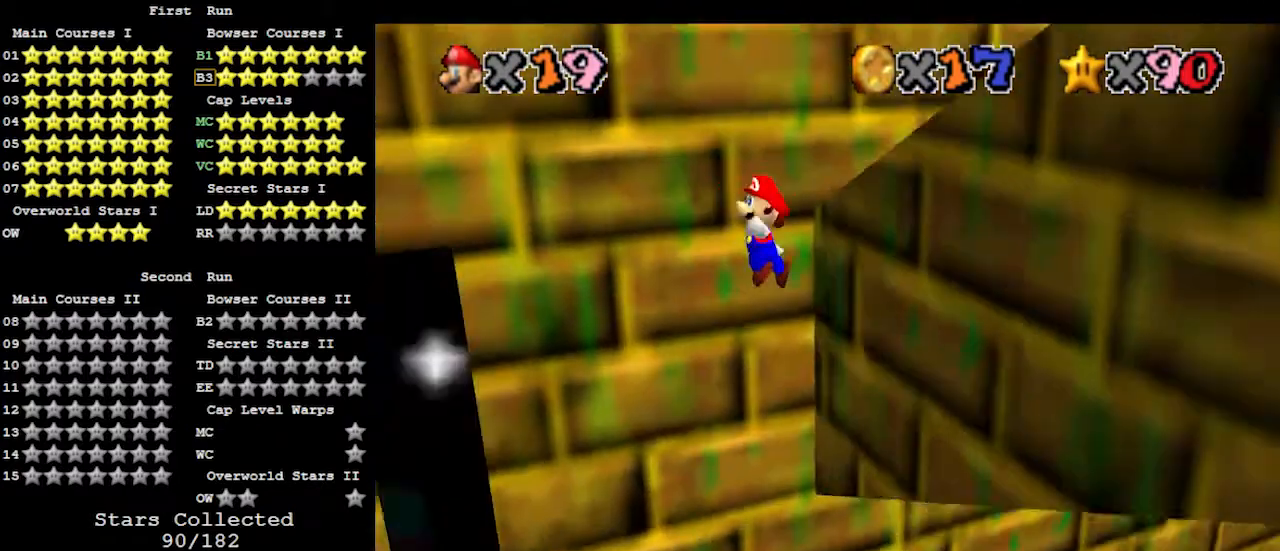
{"buttons": ["A"], "left_stick": "up", "events": [[67, "C_LEFT", "up"], [100, "C_LEFT", "down"], [167, "C_LEFT", "up"], [333, "left_stick", "down-right"], [467, "A", "down"], [467, "left_stick", "up"]]}
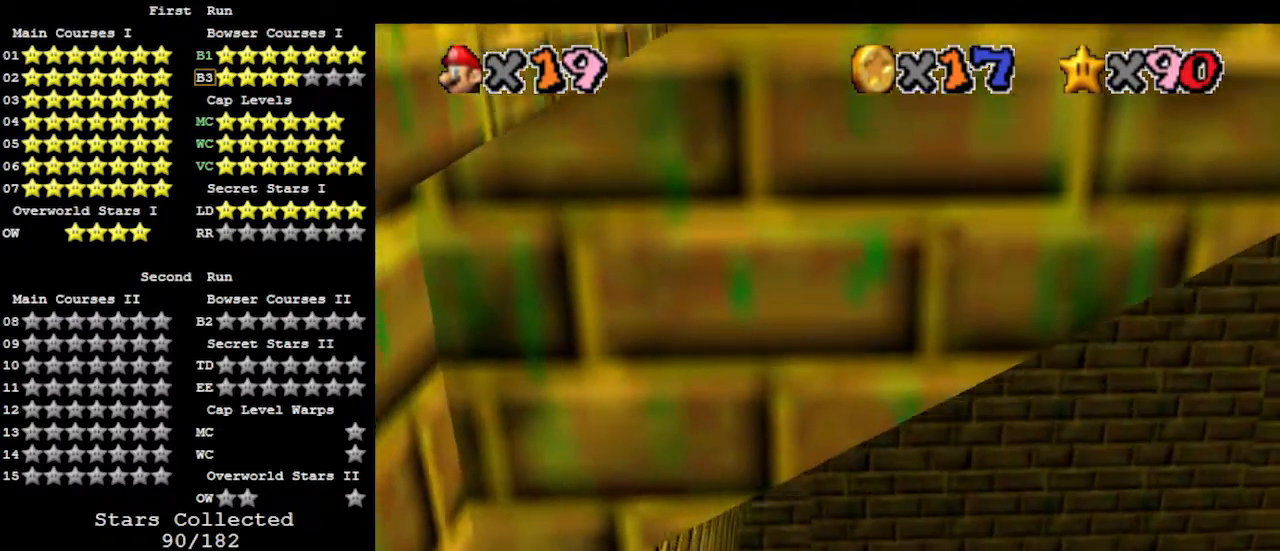
{"buttons": [], "left_stick": "up", "events": [[133, "A", "up"], [233, "C_LEFT", "down"], [300, "C_LEFT", "up"], [333, "C_LEFT", "down"], [367, "C_LEFT", "up"]]}
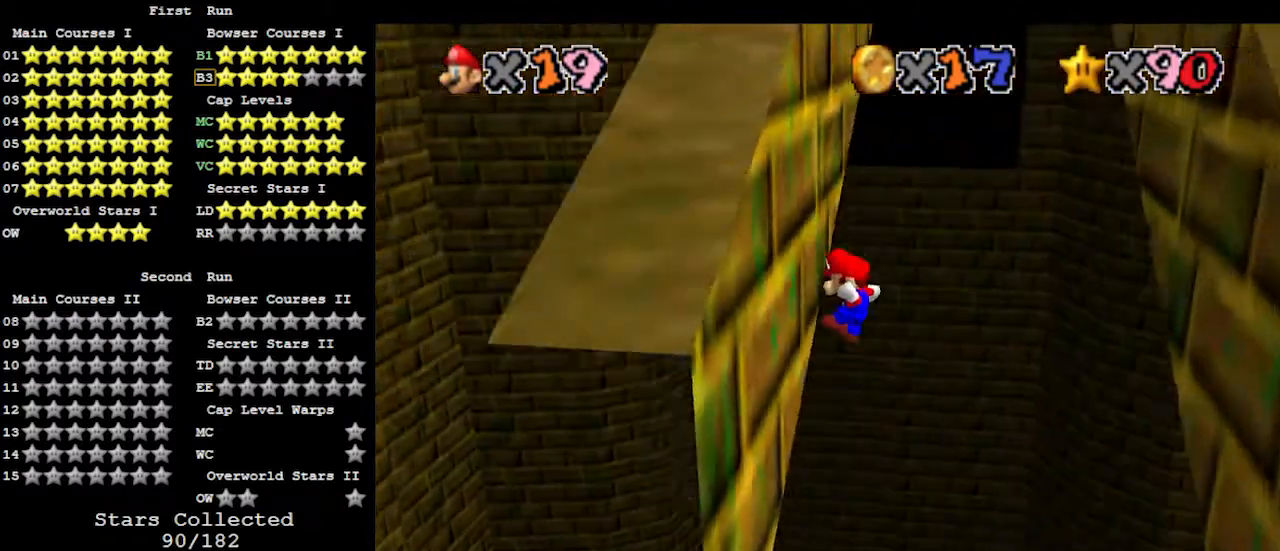
{"buttons": [], "left_stick": "up-right", "events": [[133, "left_stick", "up-right"], [200, "A", "down"], [433, "A", "up"]]}
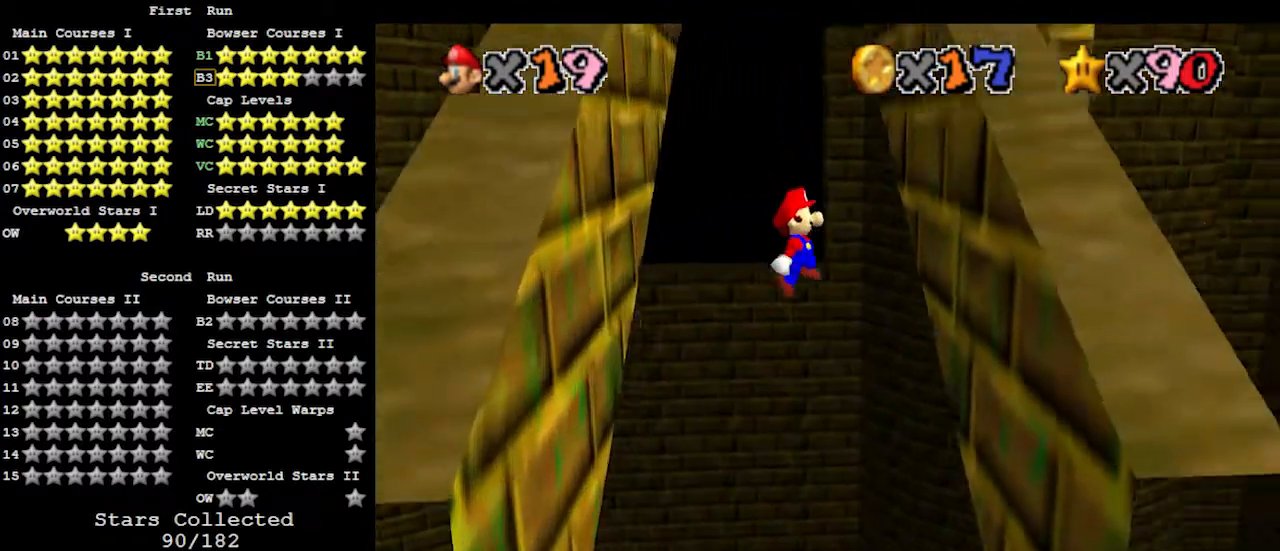
{"buttons": ["A"], "left_stick": "up-left", "events": [[300, "left_stick", "up-left"], [433, "A", "down"]]}
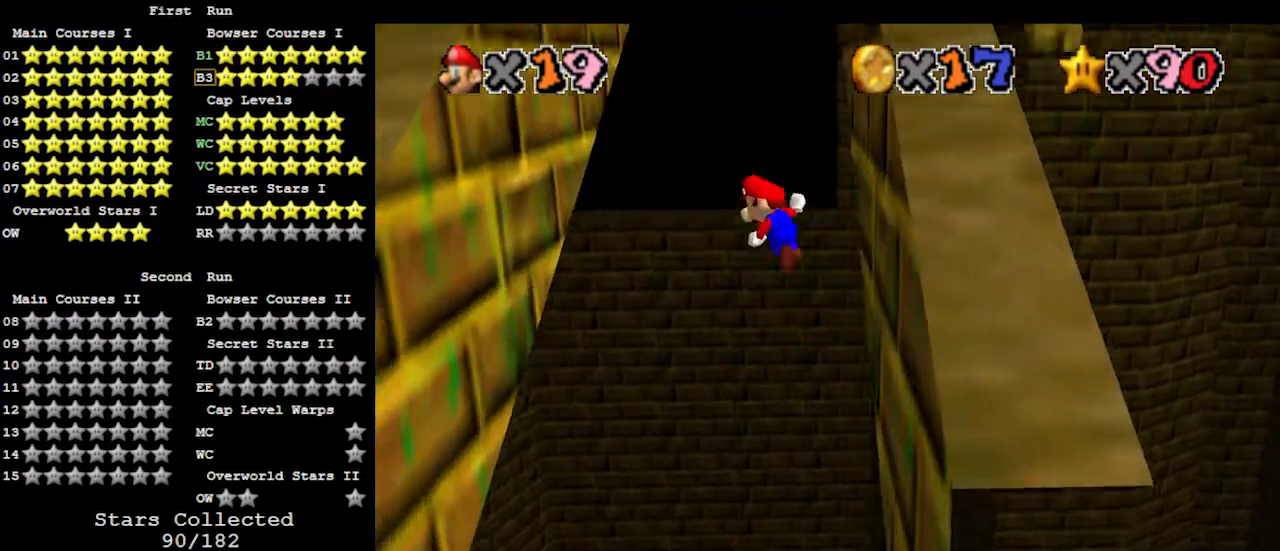
{"buttons": [], "left_stick": "up-right", "events": [[67, "A", "up"], [500, "left_stick", "up-right"]]}
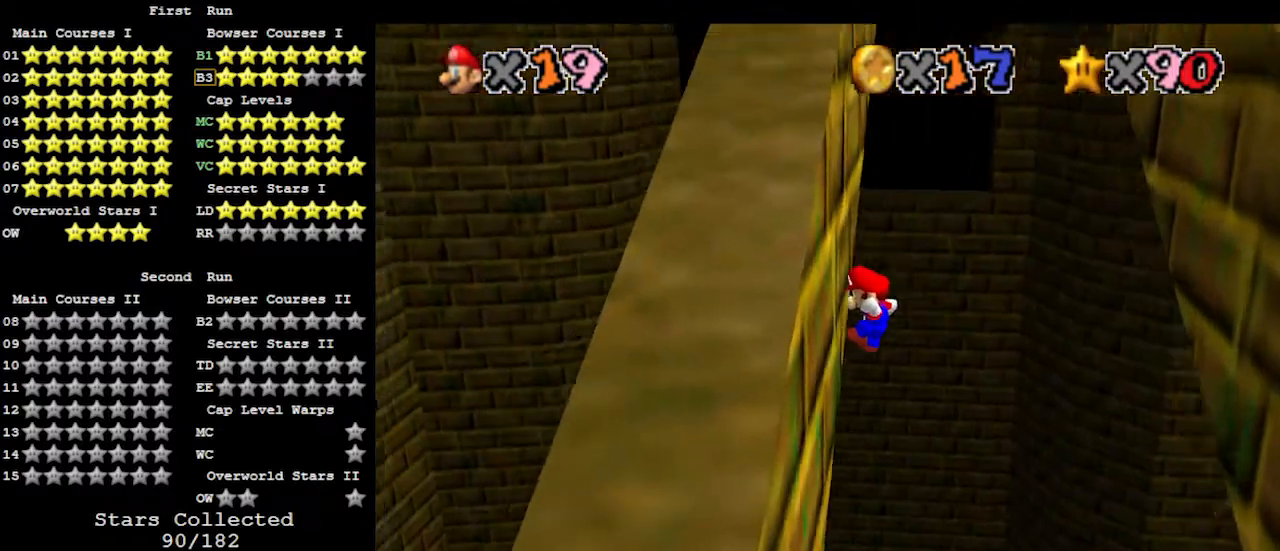
{"buttons": [], "left_stick": "up-right", "events": [[67, "A", "down"], [300, "A", "up"]]}
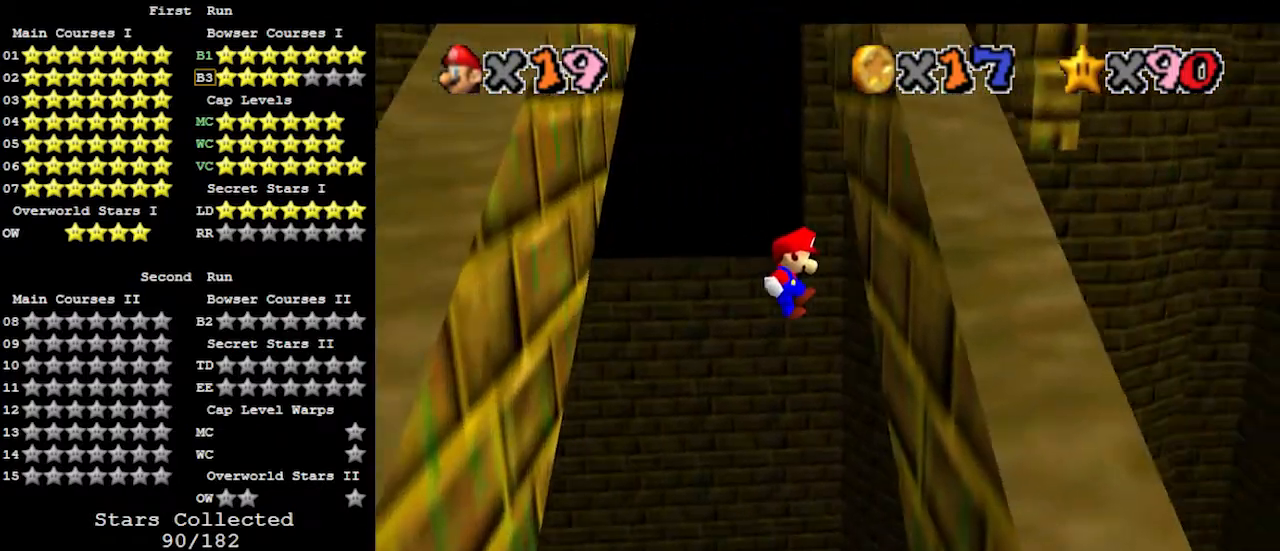
{"buttons": [], "left_stick": "up-left", "events": [[200, "left_stick", "up"], [300, "A", "down"], [300, "left_stick", "up-left"], [400, "A", "up"]]}
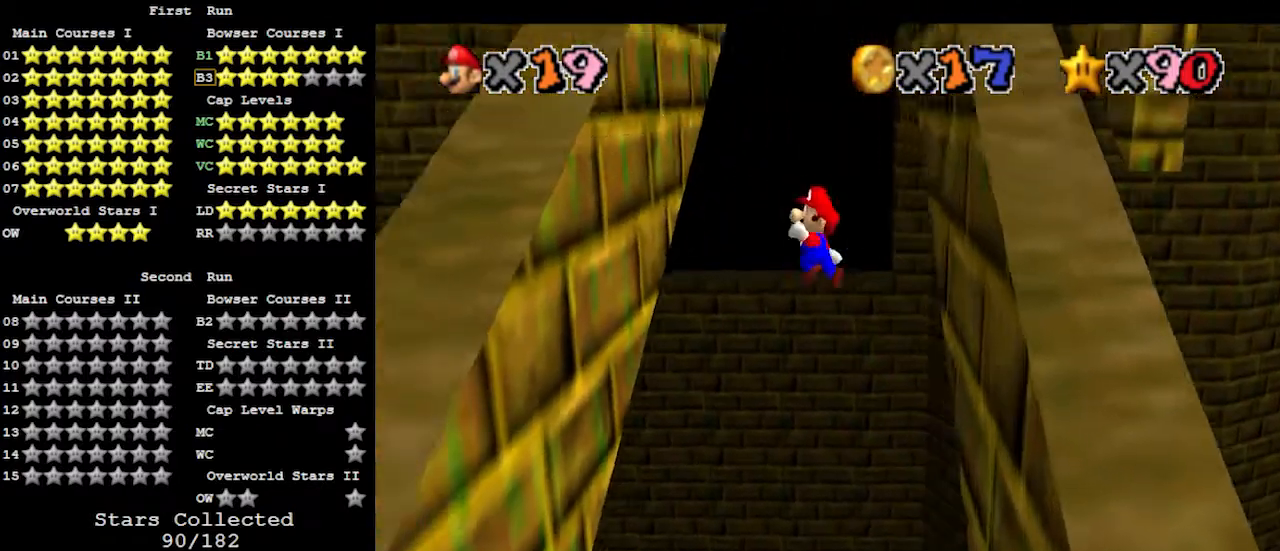
{"buttons": ["A"], "left_stick": "up-right", "events": [[300, "left_stick", "up"], [433, "left_stick", "up-right"], [500, "A", "down"]]}
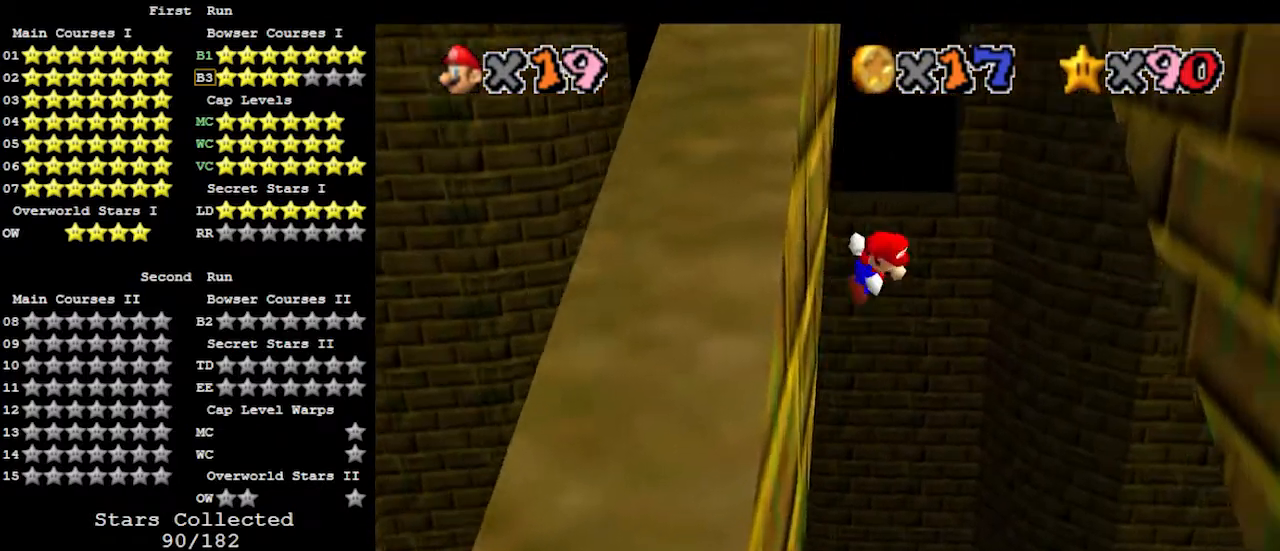
{"buttons": [], "left_stick": "up-right", "events": [[167, "A", "up"]]}
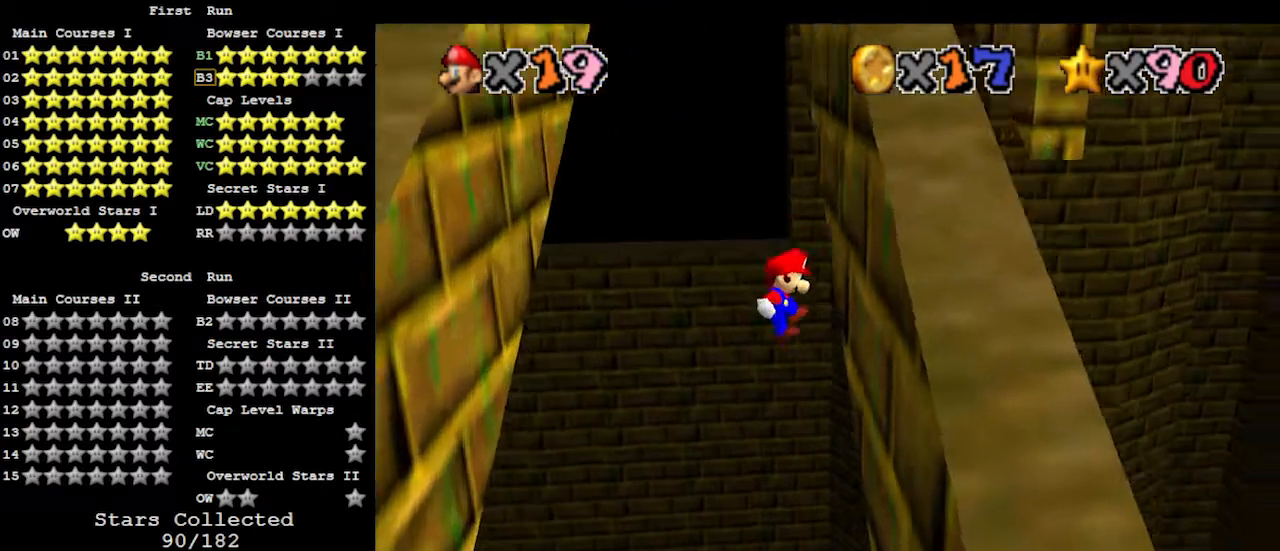
{"buttons": [], "left_stick": "up-left", "events": [[167, "left_stick", "up-left"], [200, "A", "down"], [400, "A", "up"]]}
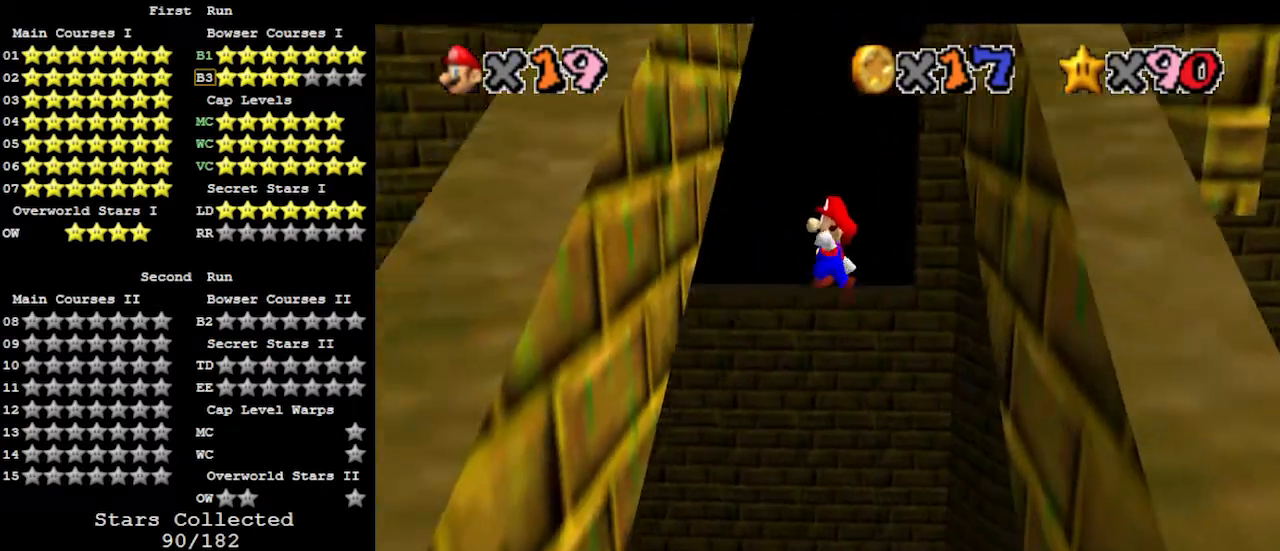
{"buttons": ["A"], "left_stick": "up-right", "events": [[400, "left_stick", "up-right"], [433, "A", "down"]]}
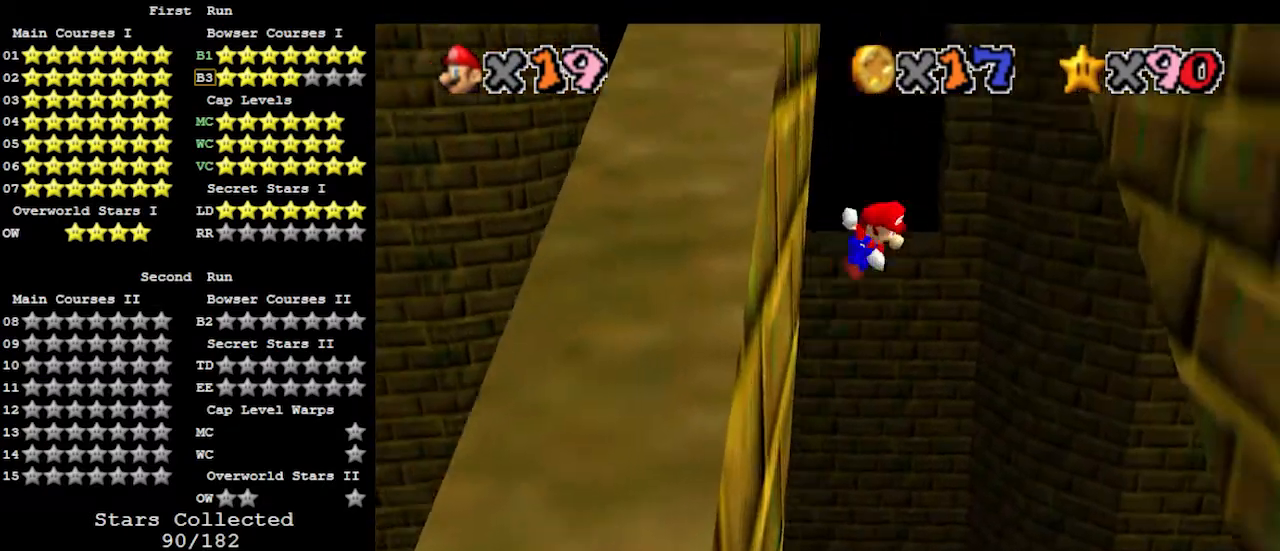
{"buttons": [], "left_stick": "up-right", "events": [[133, "A", "up"]]}
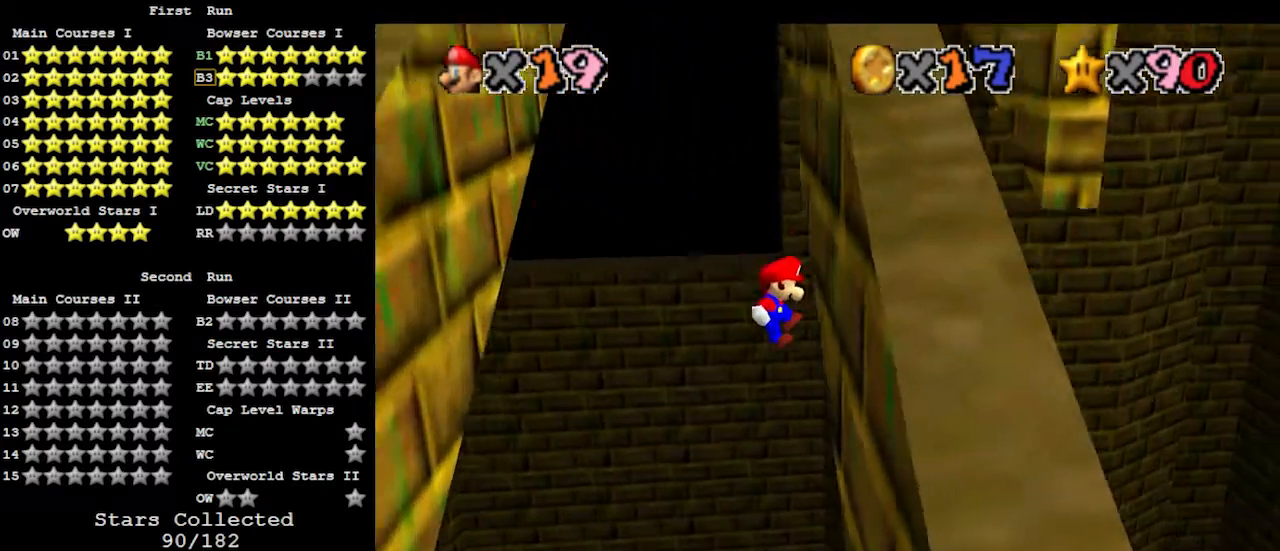
{"buttons": [], "left_stick": "up-left", "events": [[133, "left_stick", "up-left"], [167, "A", "down"], [333, "A", "up"]]}
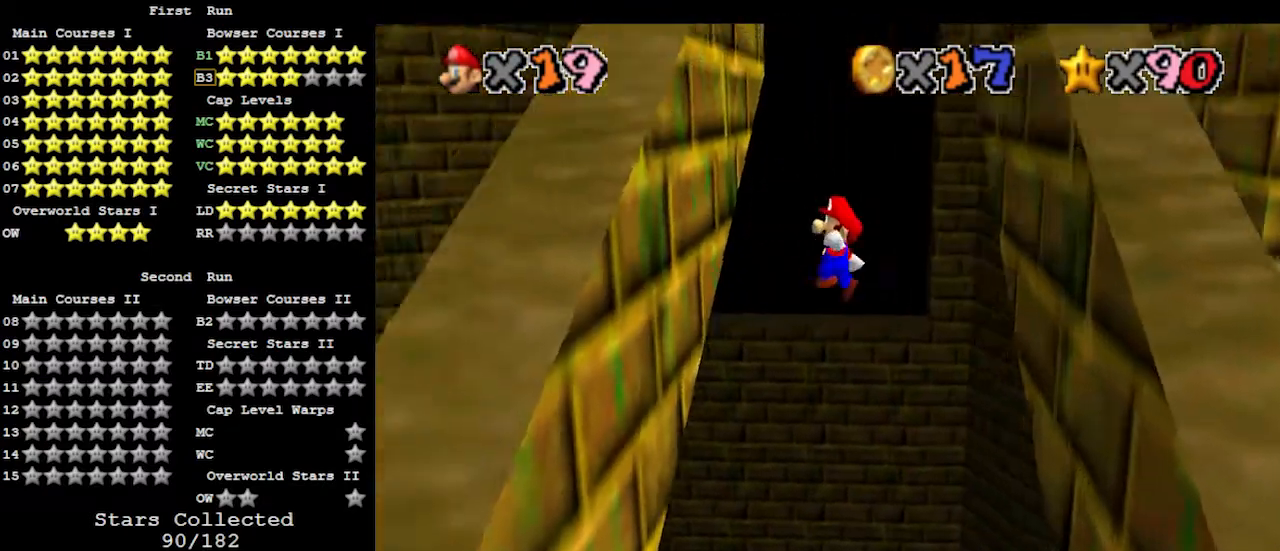
{"buttons": [], "left_stick": "up-right", "events": [[300, "left_stick", "up-right"], [333, "A", "down"], [500, "A", "up"]]}
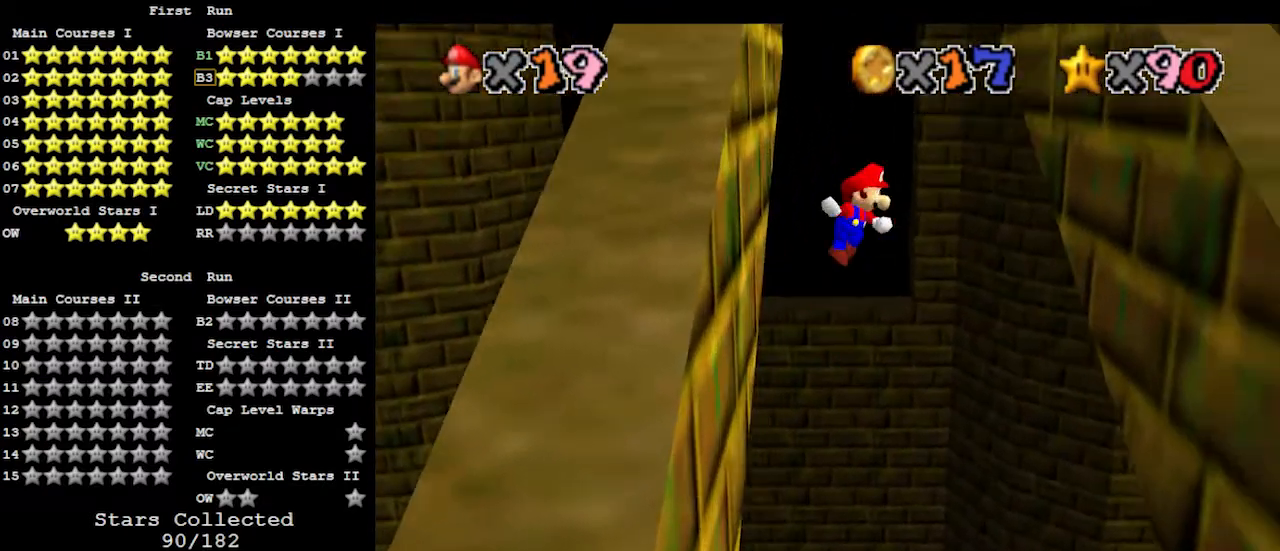
{"buttons": [], "left_stick": "up", "events": [[467, "left_stick", "up"]]}
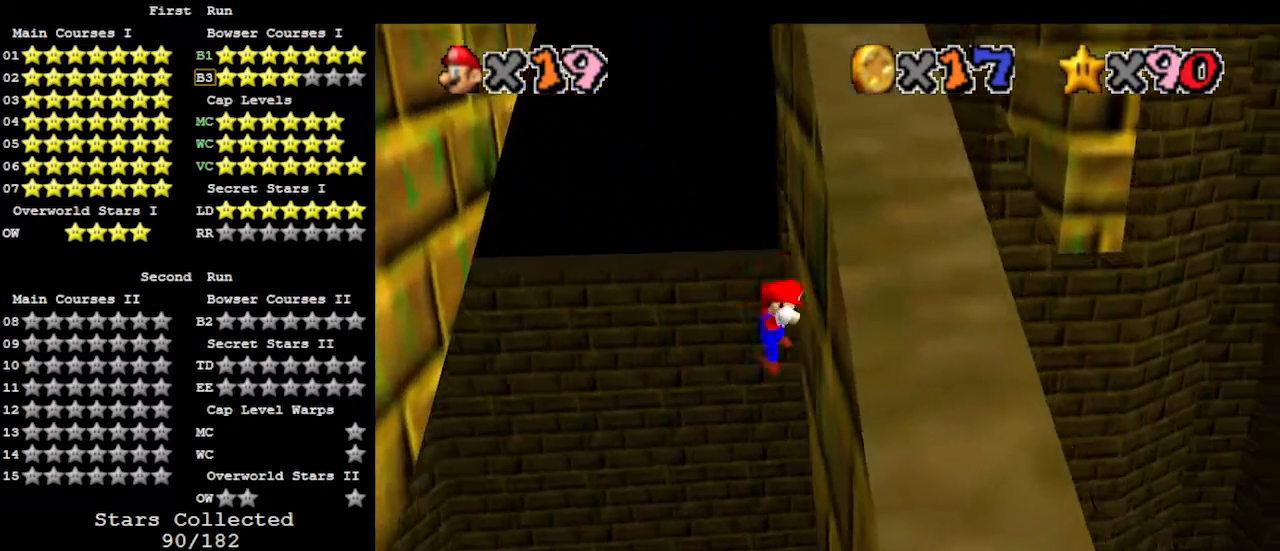
{"buttons": [], "left_stick": "up-left", "events": [[67, "A", "down"], [67, "left_stick", "up-left"], [233, "A", "up"]]}
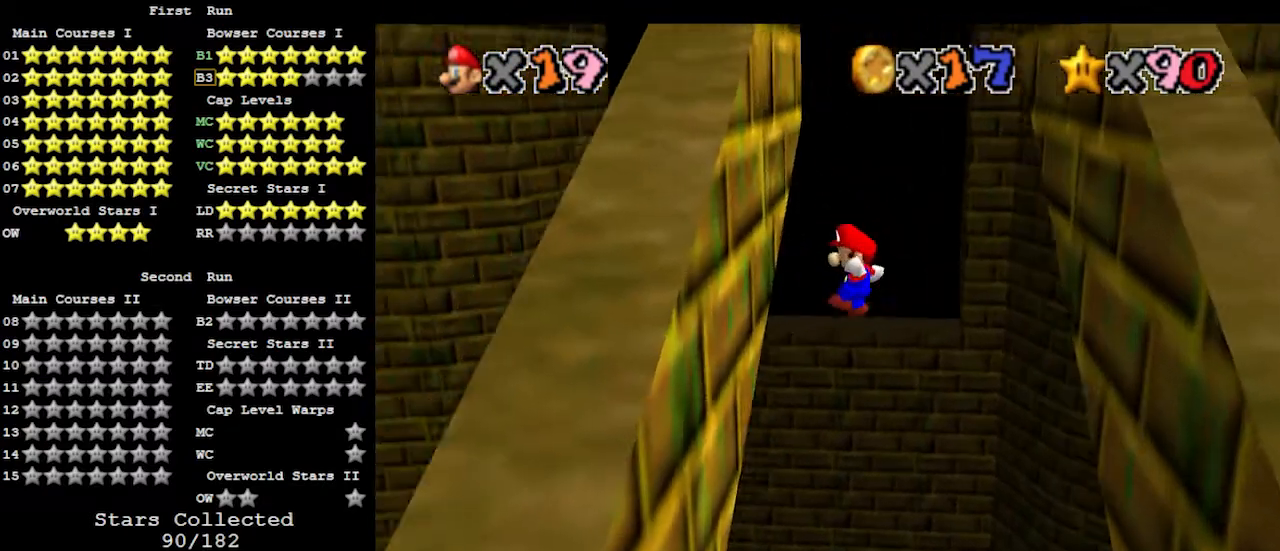
{"buttons": [], "left_stick": "up-right", "events": [[200, "left_stick", "up-right"], [267, "A", "down"], [467, "A", "up"]]}
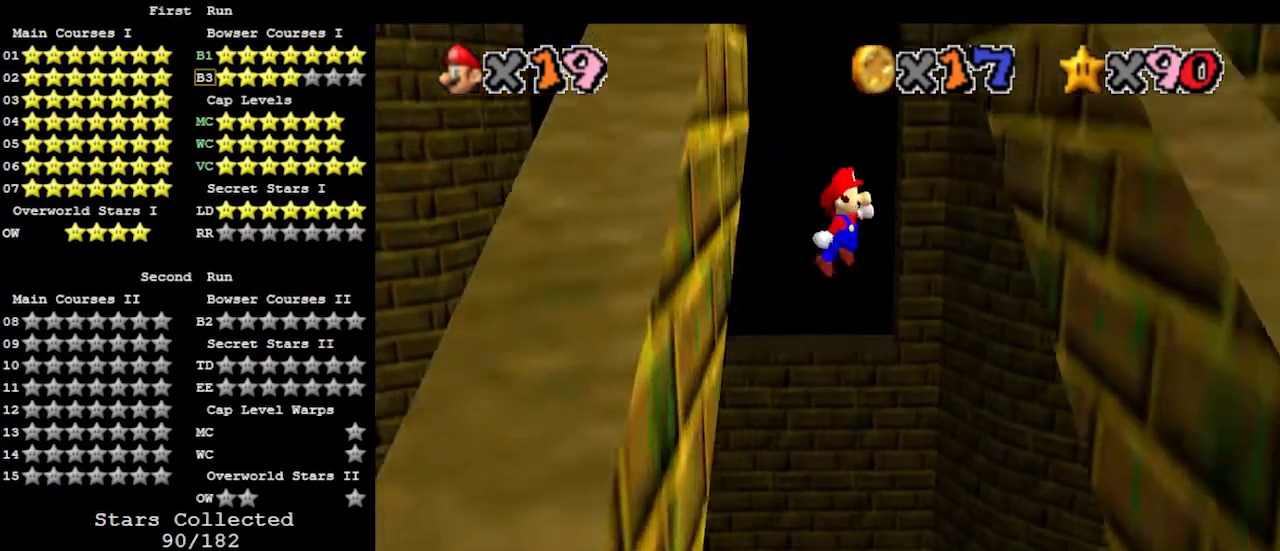
{"buttons": ["A"], "left_stick": "up-left", "events": [[467, "A", "down"], [467, "left_stick", "up-left"]]}
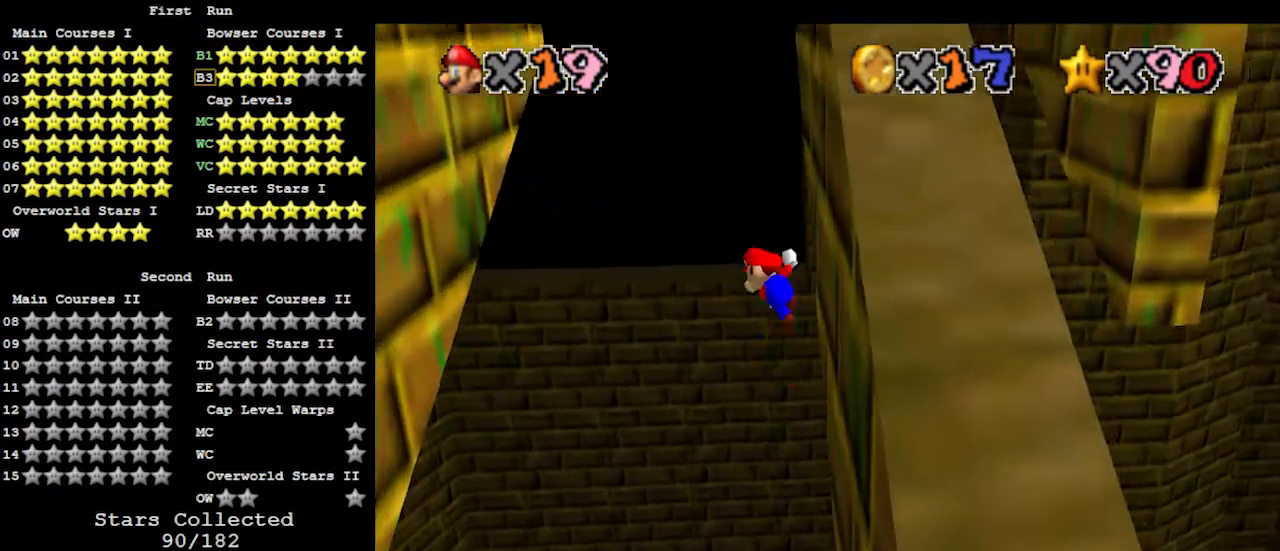
{"buttons": [], "left_stick": "up-left", "events": [[233, "A", "up"]]}
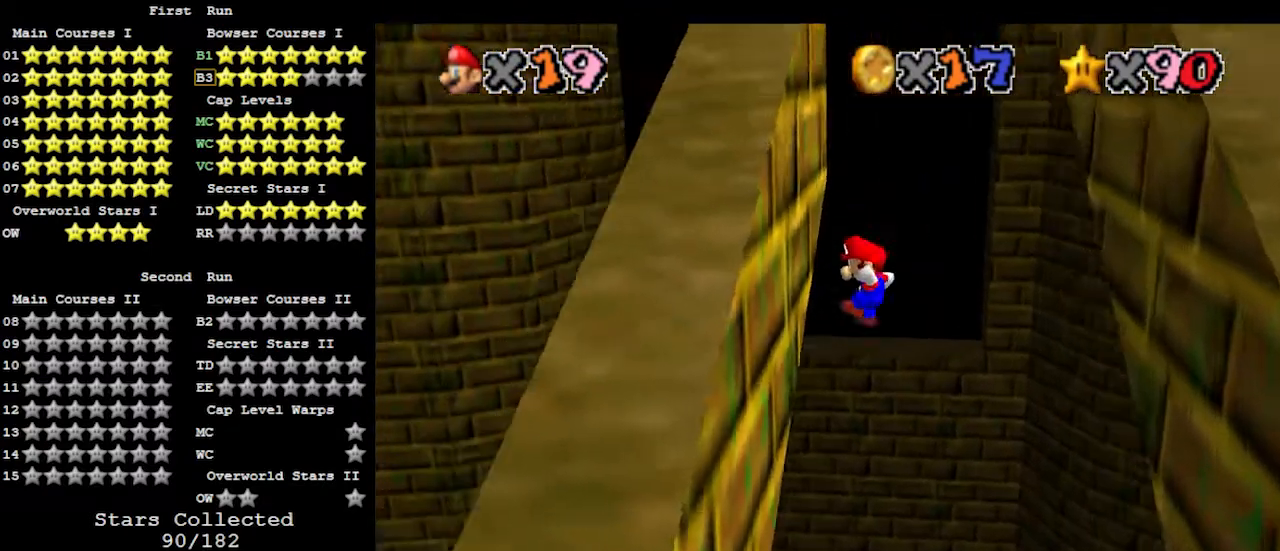
{"buttons": [], "left_stick": "right", "events": [[100, "left_stick", "up-right"], [167, "A", "down"], [267, "A", "up"], [267, "left_stick", "center"], [400, "left_stick", "right"]]}
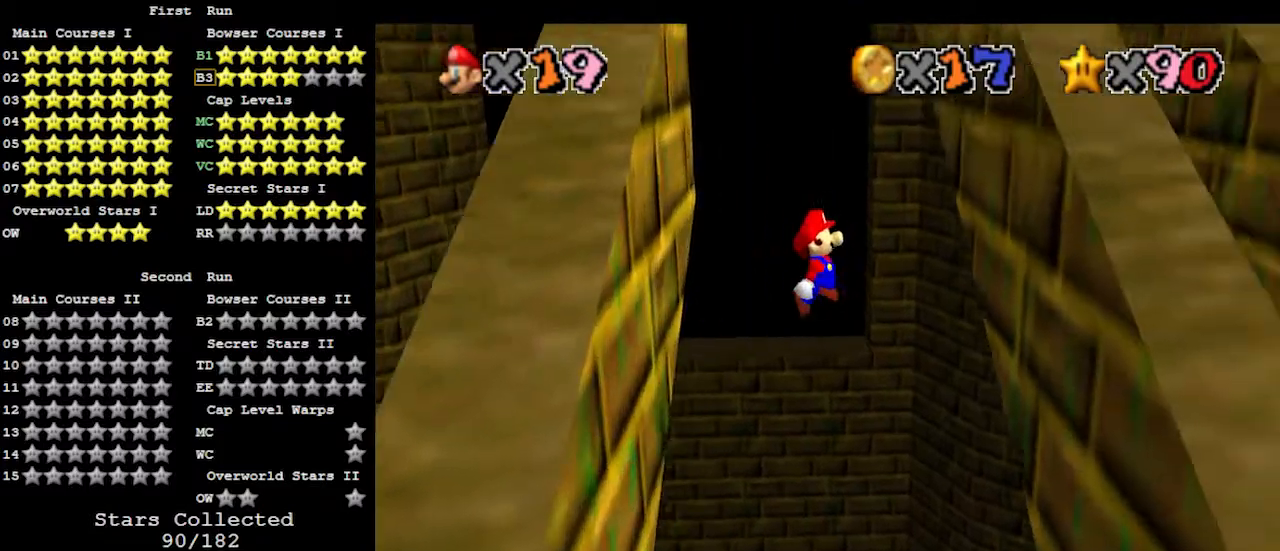
{"buttons": ["A"], "left_stick": "up-left", "events": [[400, "left_stick", "up-left"], [433, "A", "down"]]}
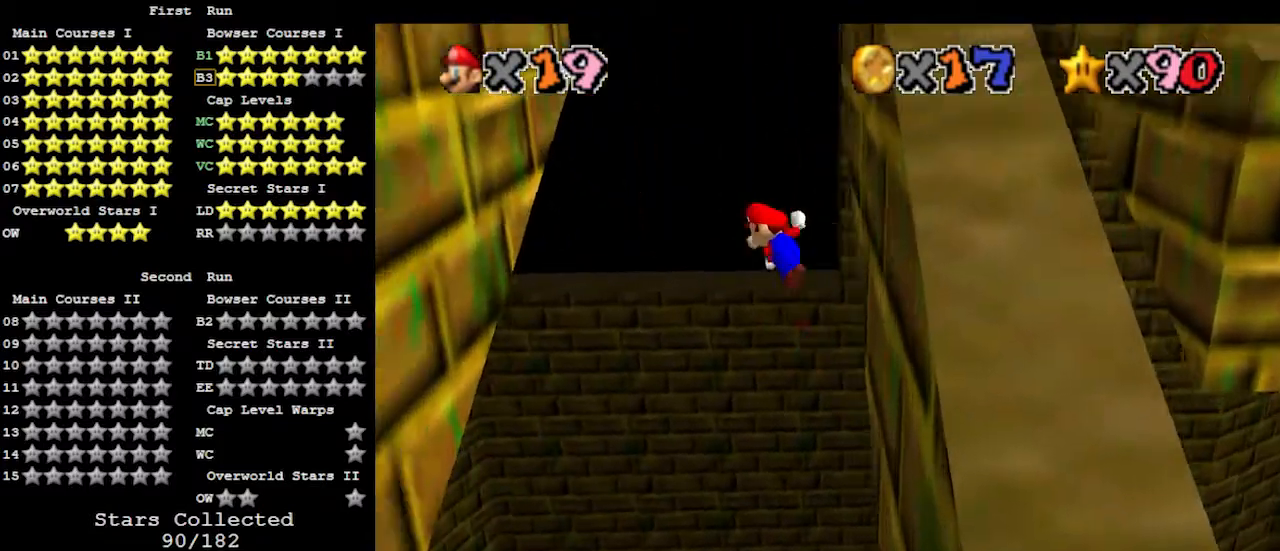
{"buttons": [], "left_stick": "up", "events": [[100, "A", "up"], [467, "left_stick", "up"]]}
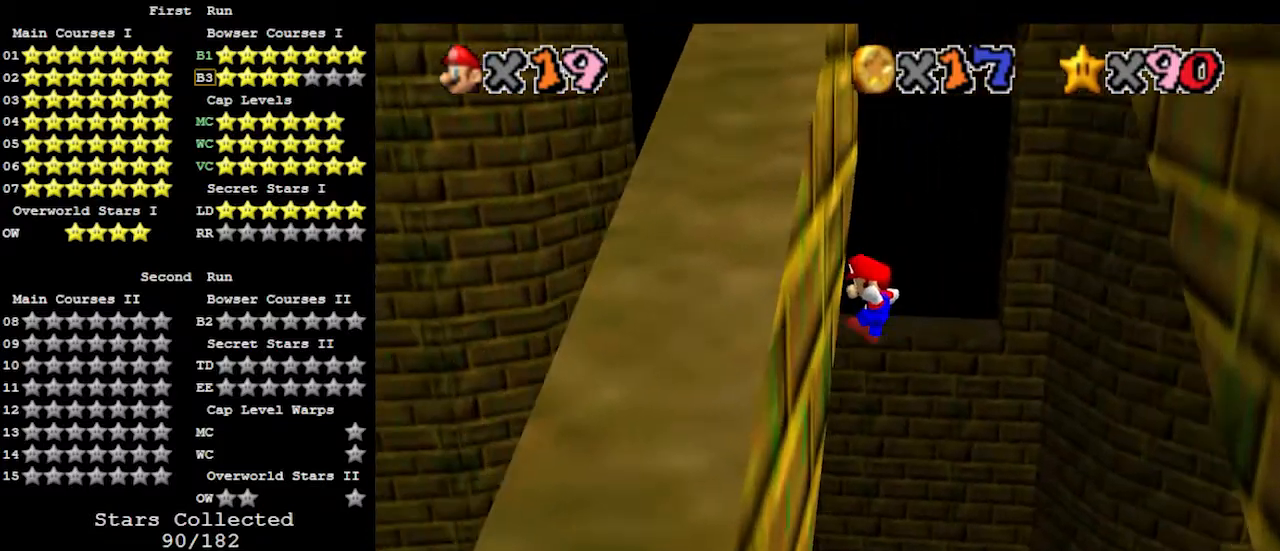
{"buttons": [], "left_stick": "up-right", "events": [[67, "left_stick", "up-right"], [133, "A", "down"], [333, "A", "up"]]}